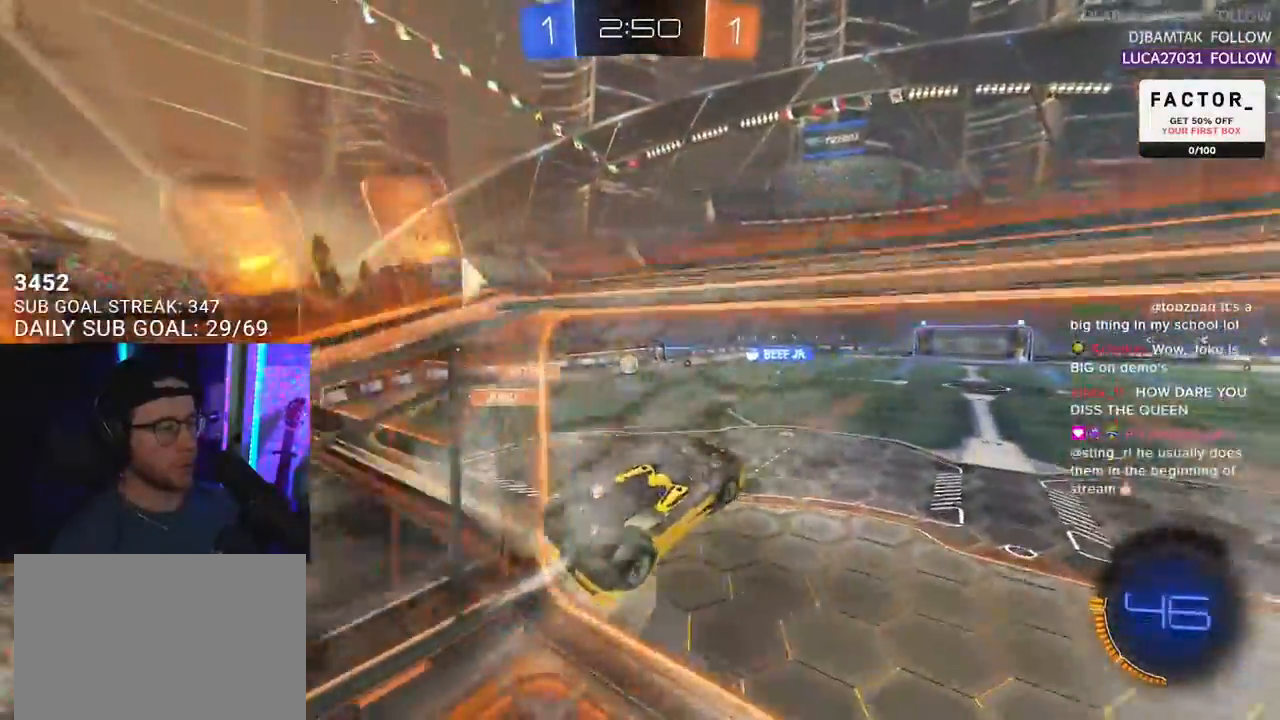
Gameplay with a controller (PlayStation layout); each line is a JSON object with the inputs held at the frame after it. "events" lists button and stick changes between this image and that frame as [ms after this image, input, new state], when the widget could be followed in between. Not read: START.
{"buttons": ["R2"], "left_stick": "down-right", "right_stick": "center"}
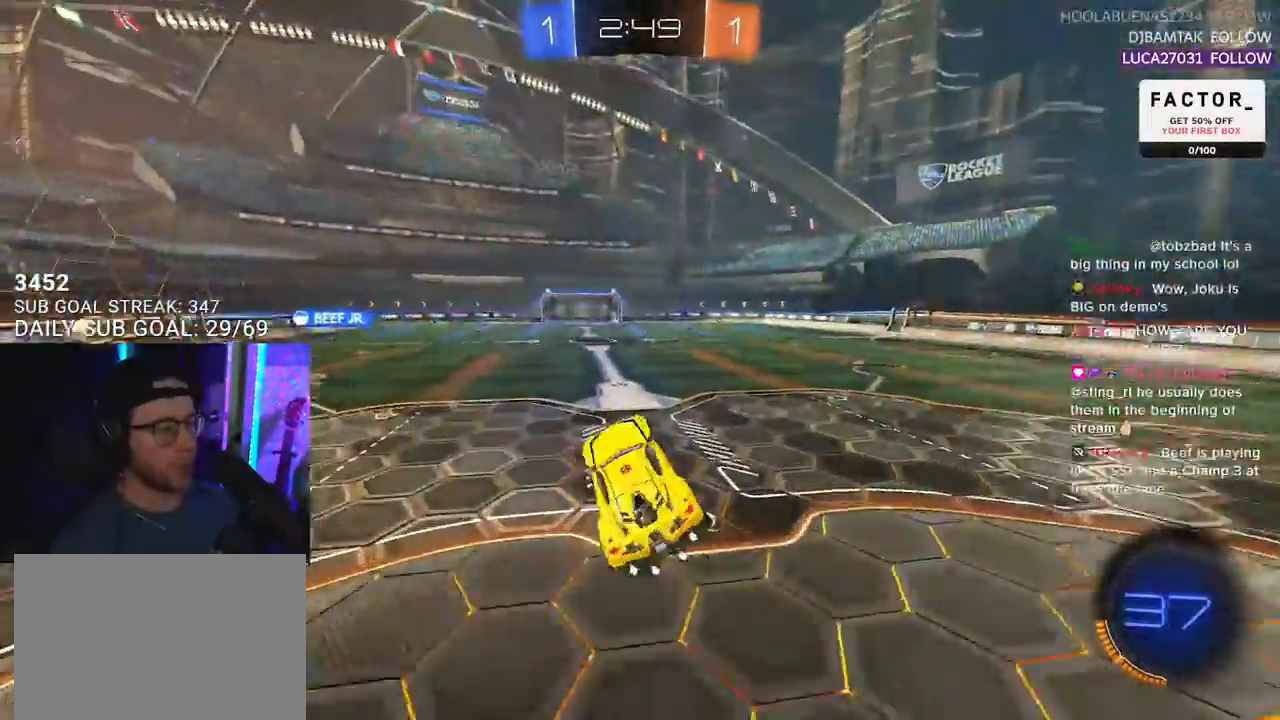
{"buttons": ["R2"], "left_stick": "up", "right_stick": "center", "events": [[33, "left_stick", "center"], [283, "left_stick", "up-left"], [317, "L2", "down"], [333, "left_stick", "up"], [367, "CROSS", "down"], [417, "L2", "up"], [483, "CROSS", "up"]]}
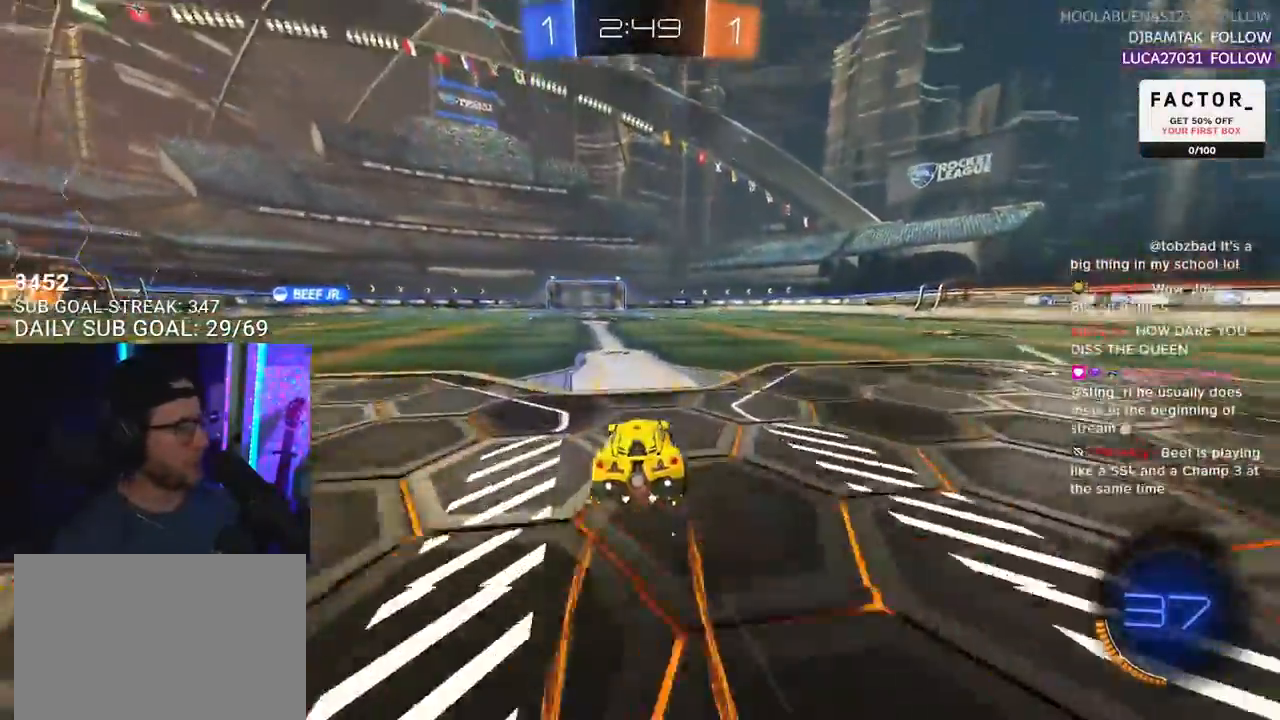
{"buttons": ["L2", "R2"], "left_stick": "down-left", "right_stick": "center", "events": [[100, "CROSS", "down"], [150, "L2", "down"], [150, "left_stick", "up-left"], [167, "CROSS", "up"], [217, "CROSS", "down"], [267, "L2", "up"], [267, "left_stick", "down"], [317, "CROSS", "up"], [333, "TRIANGLE", "down"], [367, "TRIANGLE", "up"], [400, "L2", "down"], [433, "left_stick", "down-left"]]}
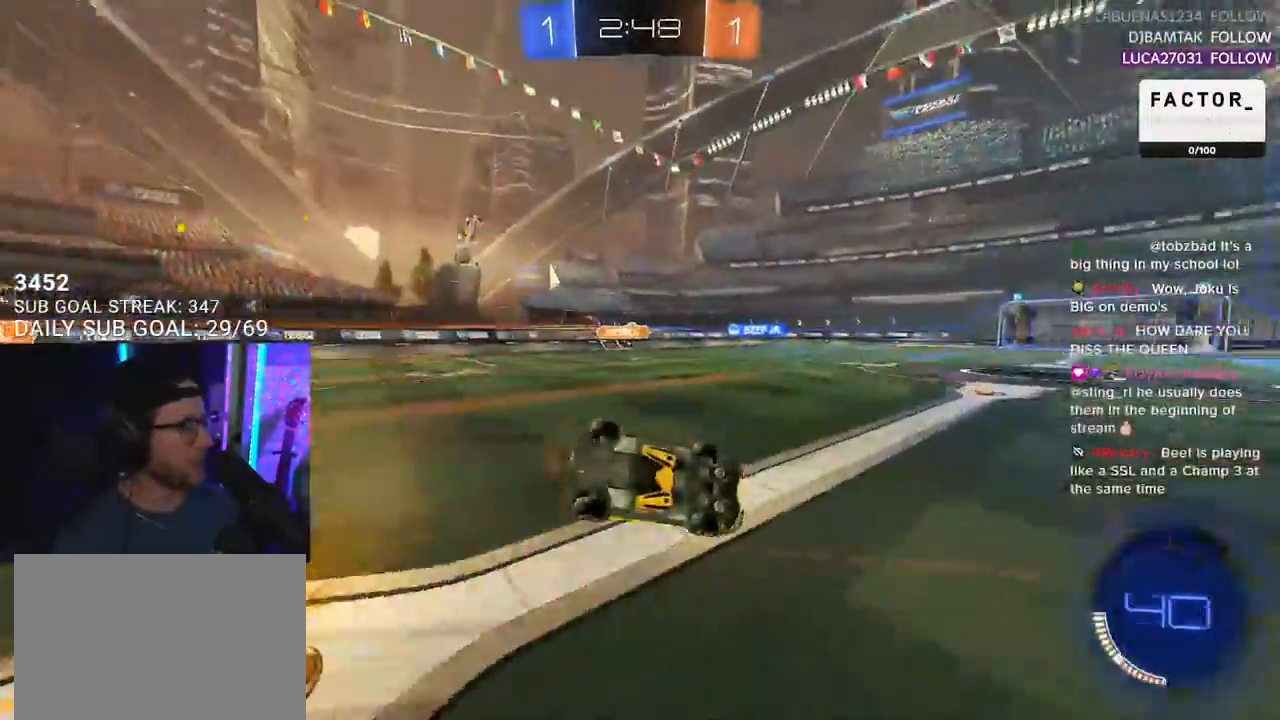
{"buttons": ["R2"], "left_stick": "down-left", "right_stick": "center", "events": [[500, "L2", "up"]]}
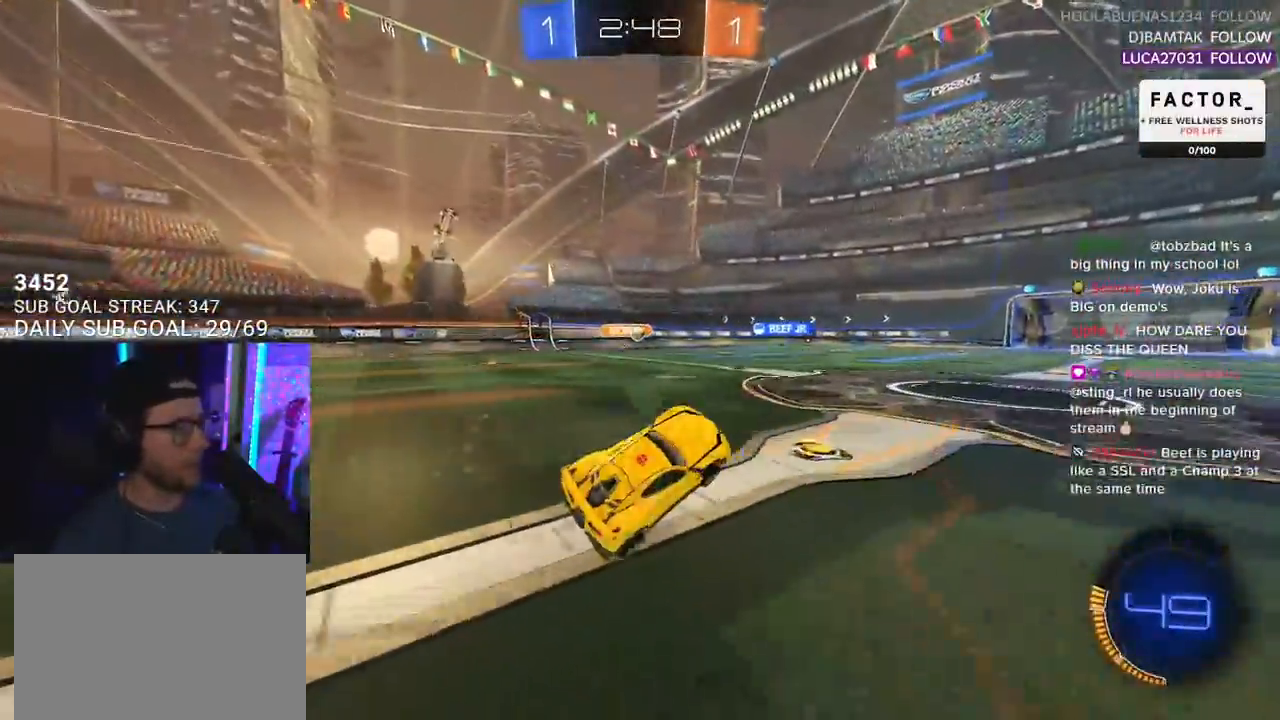
{"buttons": ["R2"], "left_stick": "center", "right_stick": "center", "events": [[33, "left_stick", "center"], [283, "left_stick", "left"], [350, "left_stick", "center"]]}
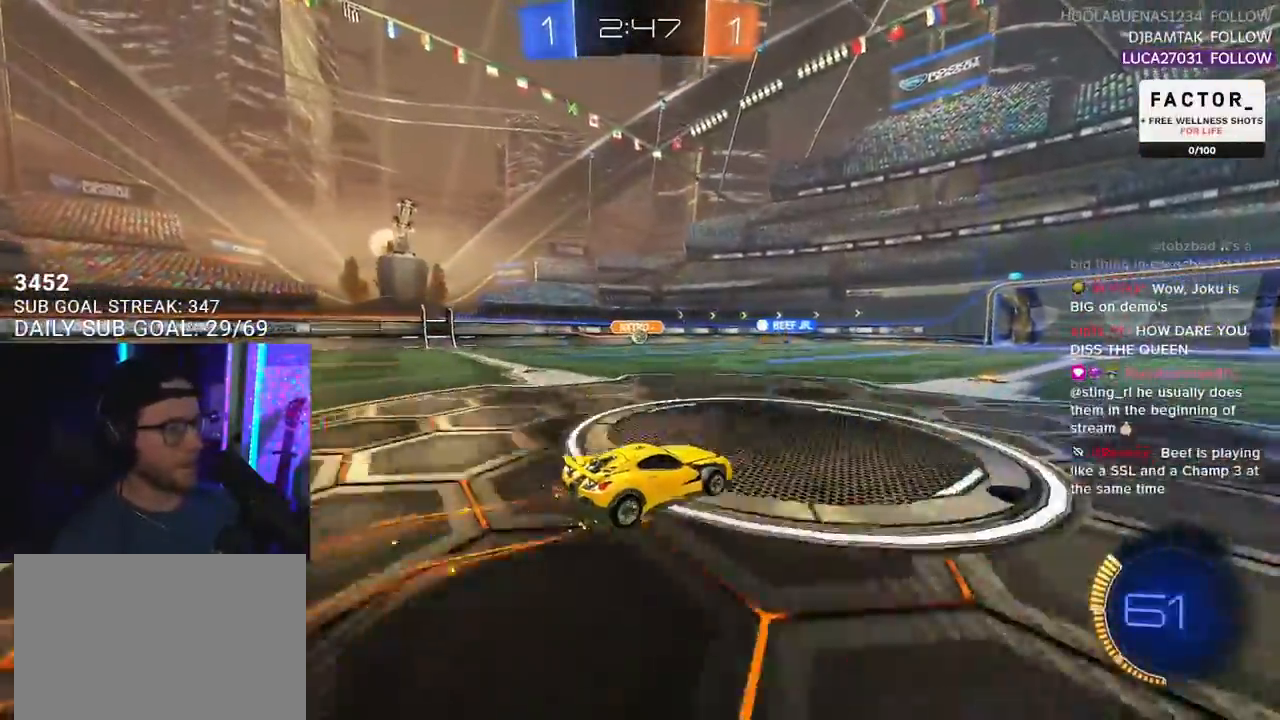
{"buttons": ["R2"], "left_stick": "center", "right_stick": "center", "events": []}
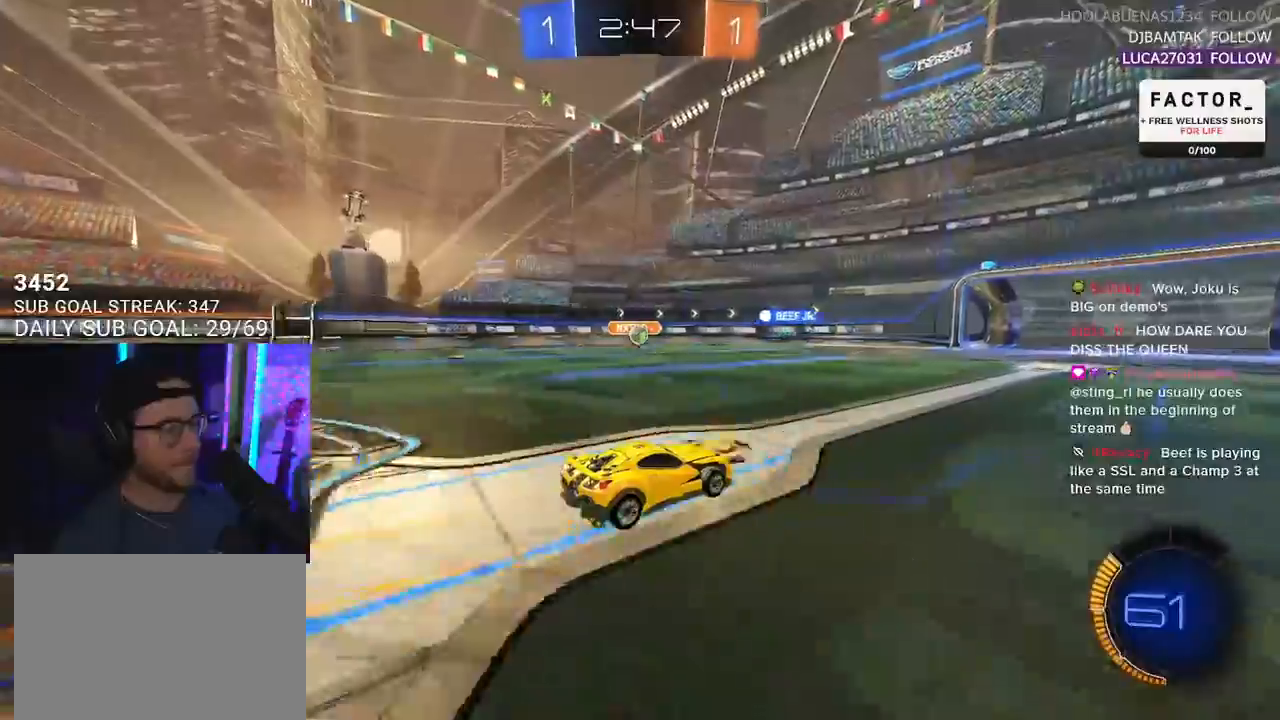
{"buttons": ["R2"], "left_stick": "center", "right_stick": "center", "events": []}
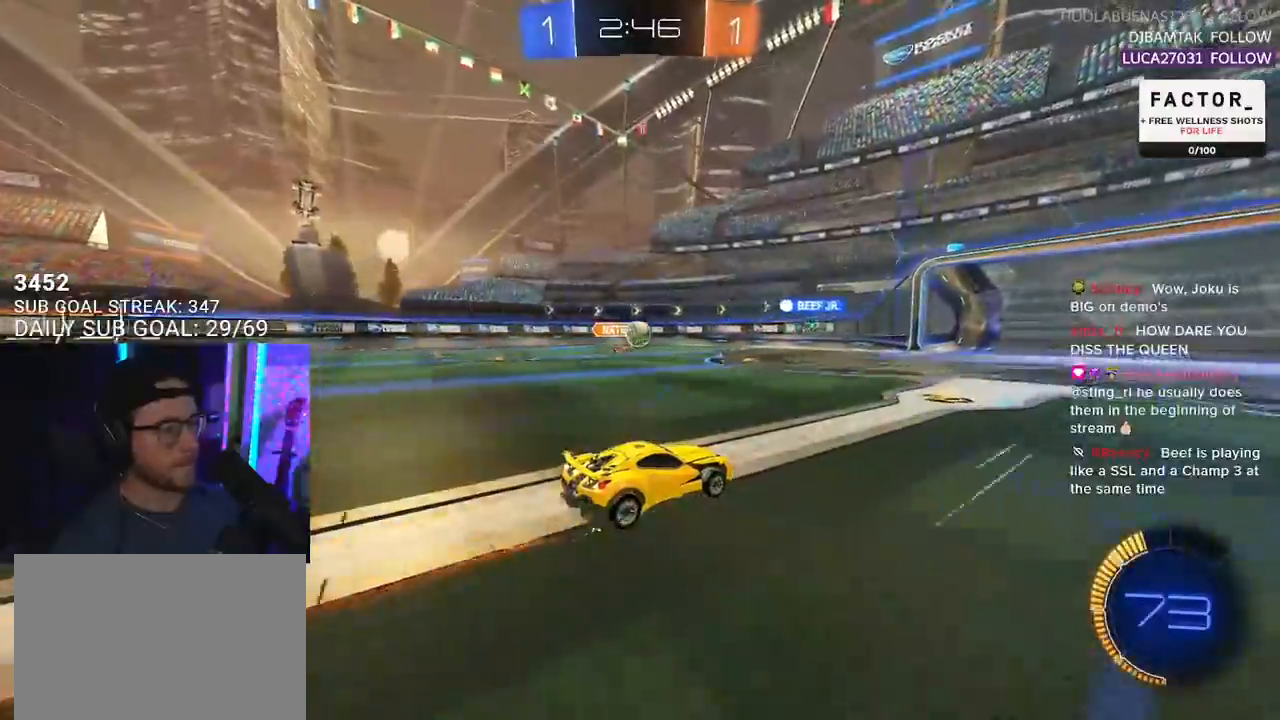
{"buttons": ["R2"], "left_stick": "right", "right_stick": "center", "events": [[167, "left_stick", "right"], [283, "left_stick", "center"], [433, "left_stick", "right"]]}
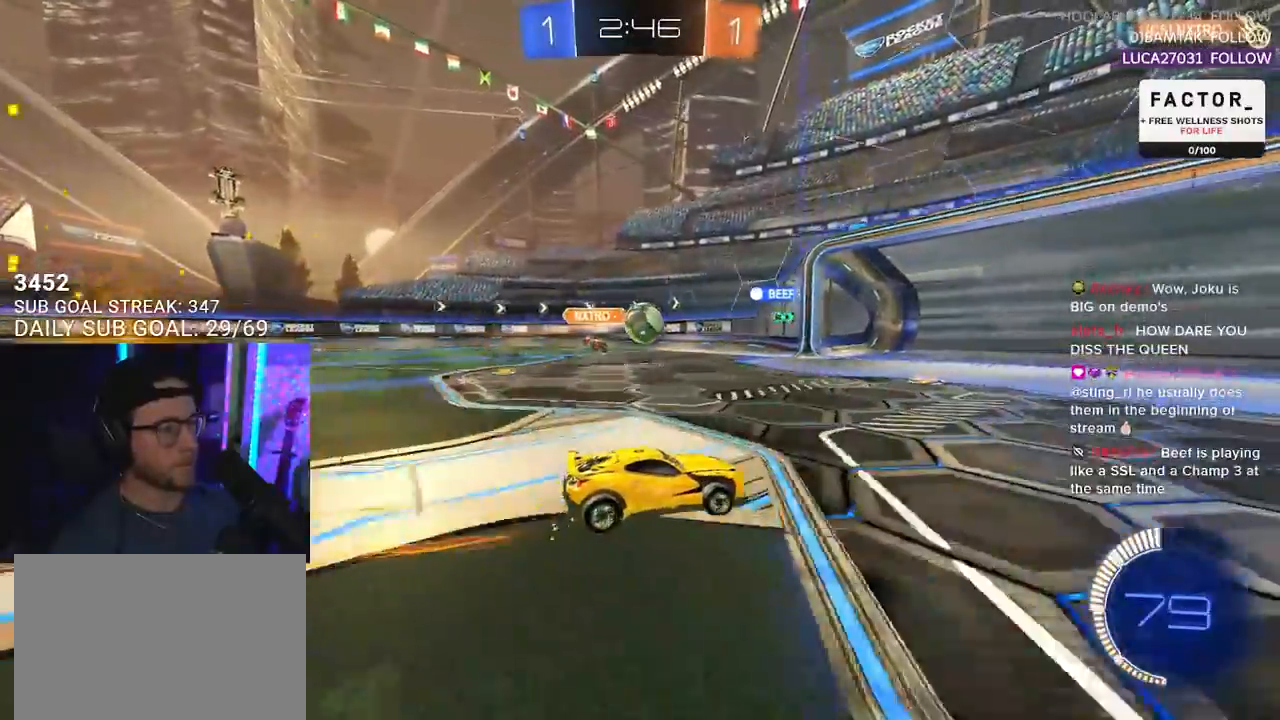
{"buttons": ["R2"], "left_stick": "right", "right_stick": "center", "events": [[117, "left_stick", "center"], [350, "left_stick", "right"]]}
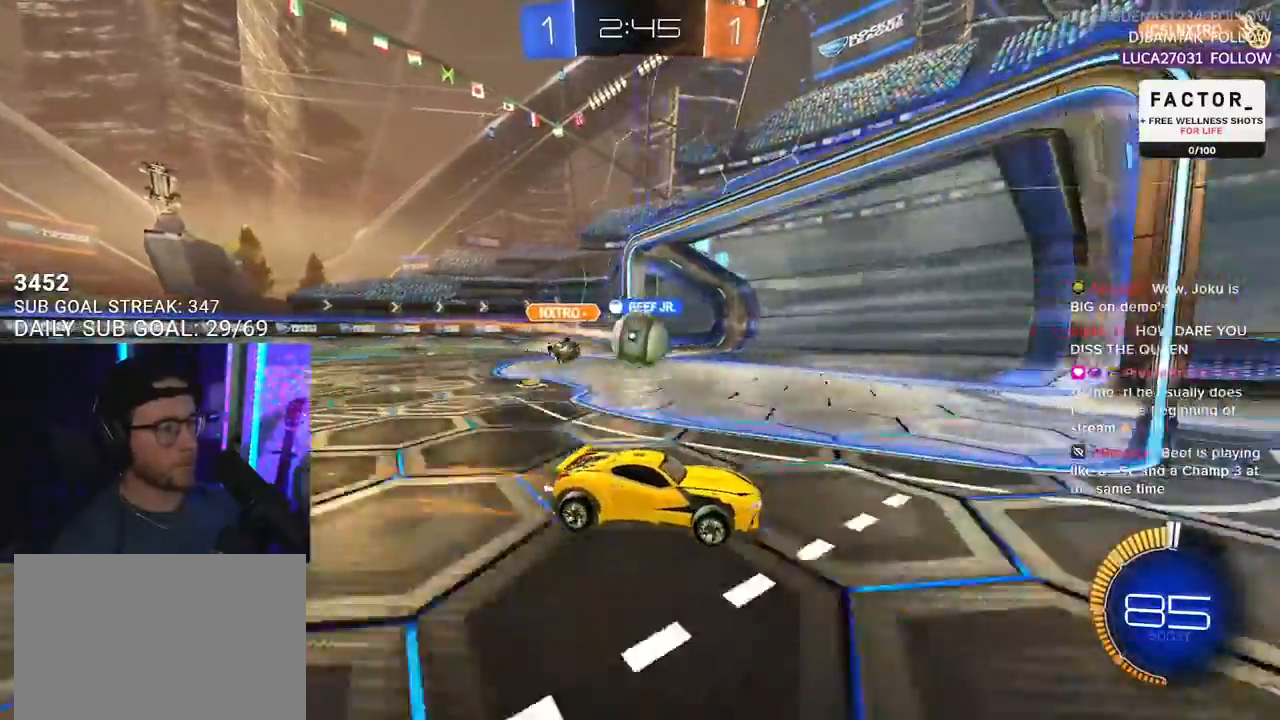
{"buttons": ["R2"], "left_stick": "right", "right_stick": "center", "events": [[150, "left_stick", "center"], [367, "left_stick", "right"]]}
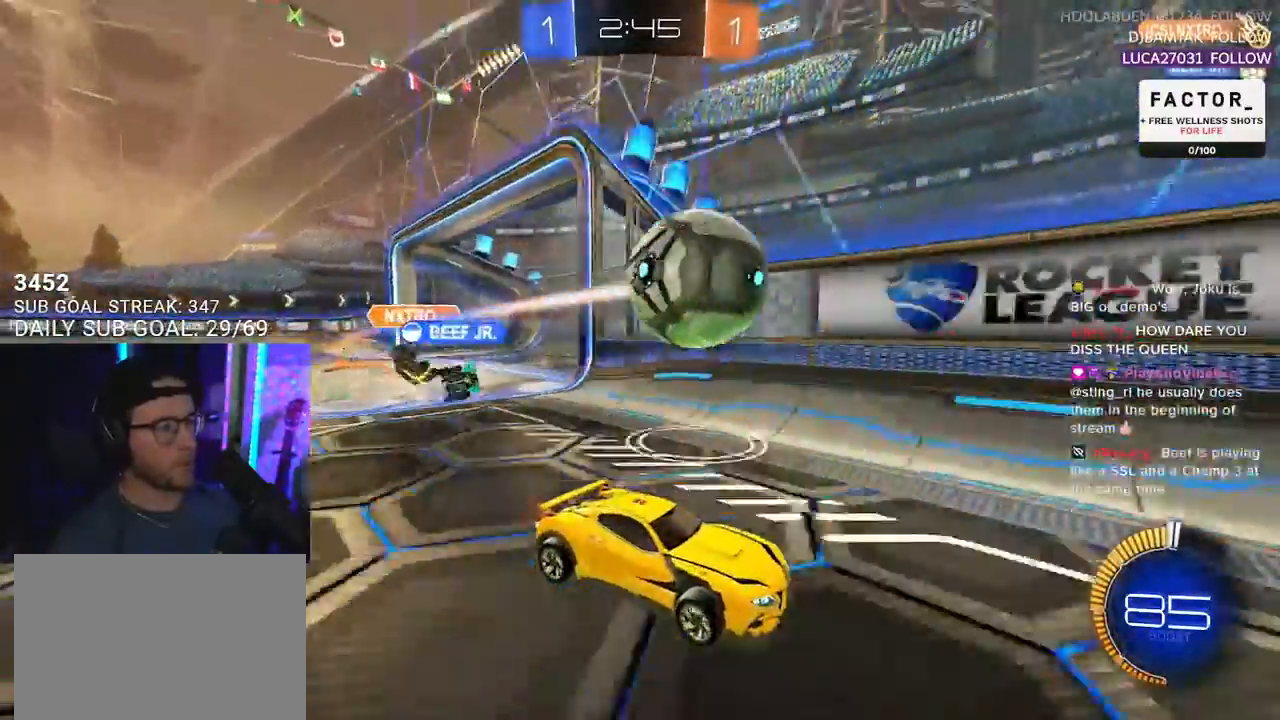
{"buttons": ["R2"], "left_stick": "left", "right_stick": "center", "events": [[100, "R1", "down"], [117, "TRIANGLE", "down"], [217, "TRIANGLE", "up"], [433, "left_stick", "left"], [450, "R1", "up"]]}
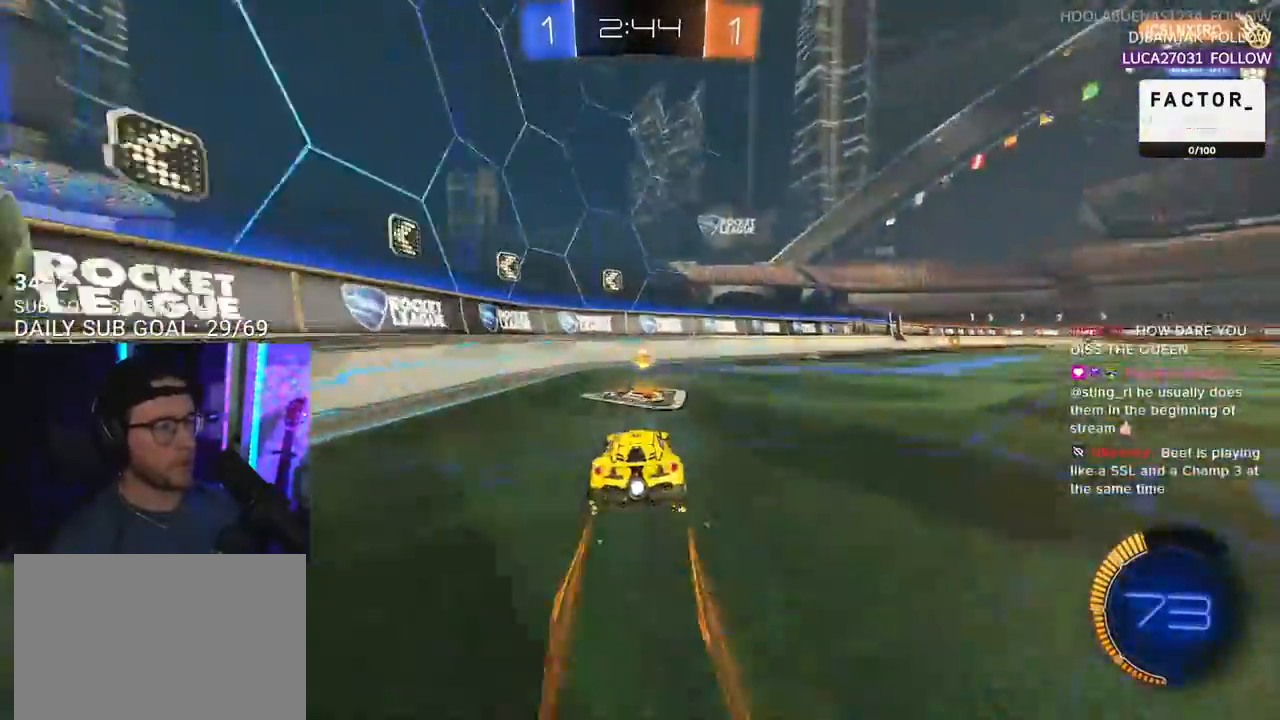
{"buttons": ["R2"], "left_stick": "right", "right_stick": "center", "events": [[183, "L2", "down"], [200, "R2", "up"], [283, "R2", "down"], [300, "TRIANGLE", "down"], [300, "left_stick", "right"], [317, "L2", "up"], [383, "TRIANGLE", "up"]]}
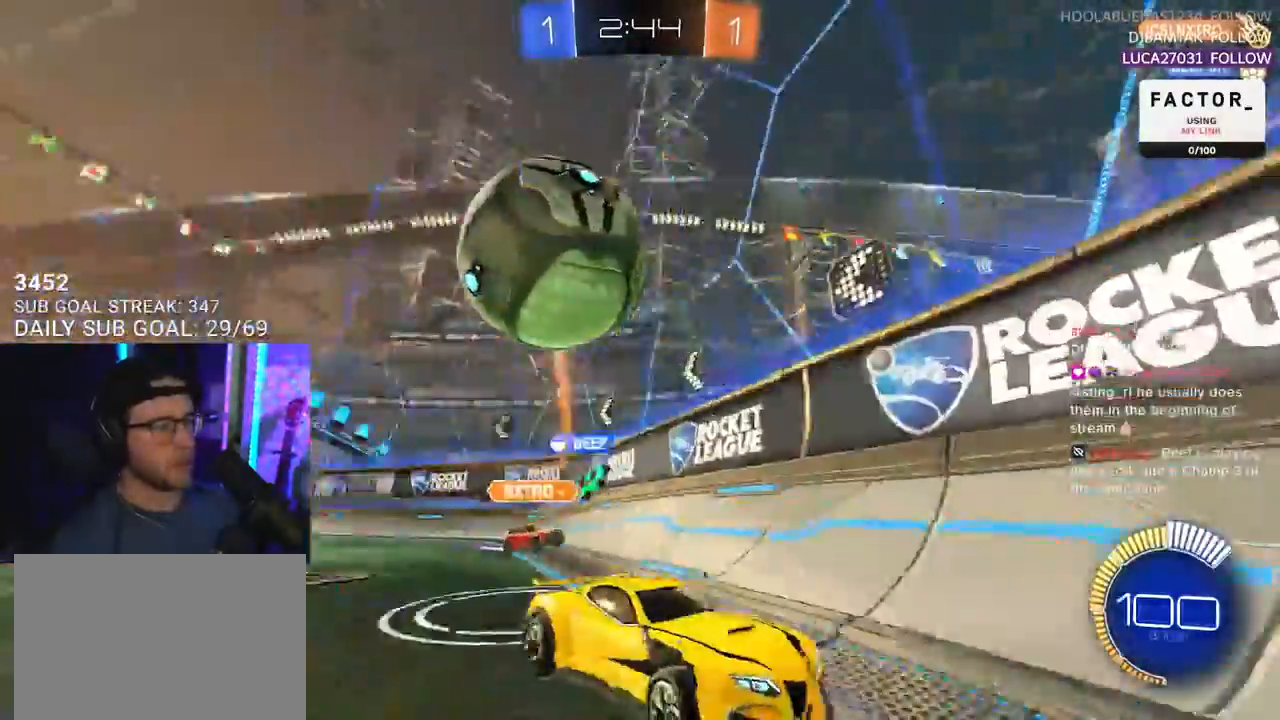
{"buttons": ["L2"], "left_stick": "right", "right_stick": "center", "events": [[250, "left_stick", "down-left"], [383, "left_stick", "right"], [417, "L2", "down"], [500, "R2", "up"]]}
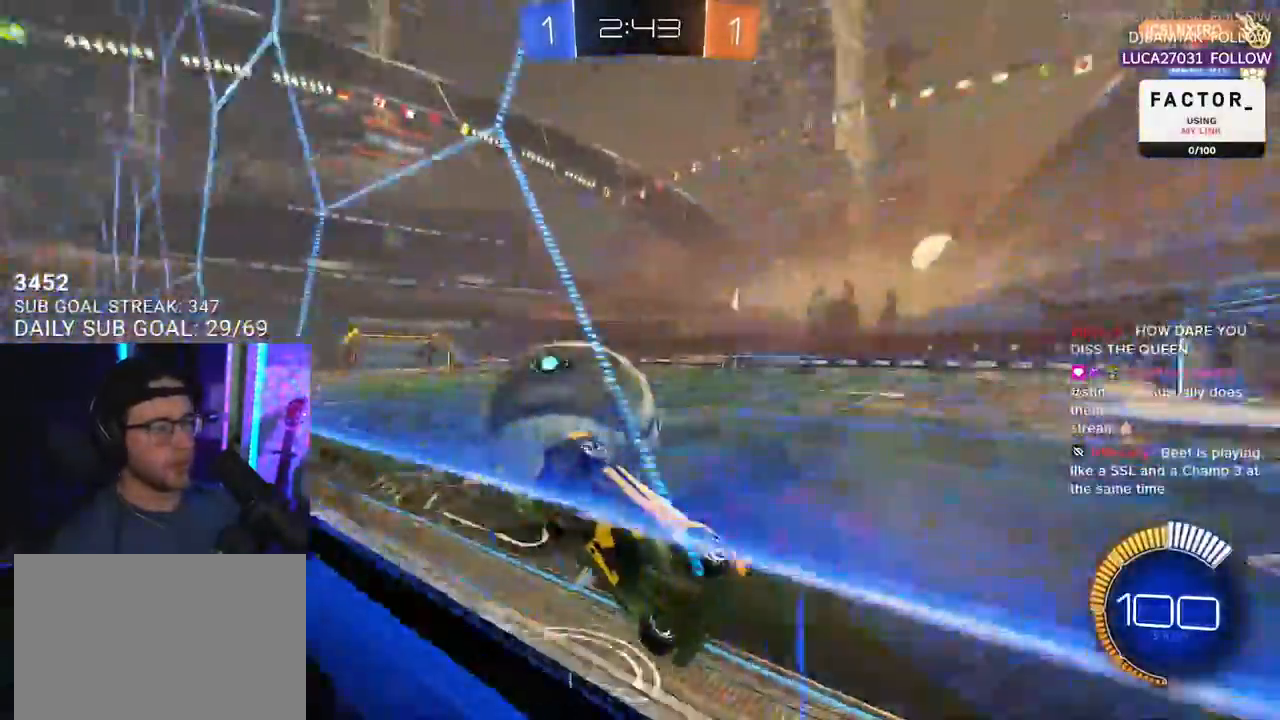
{"buttons": ["R1", "R2"], "left_stick": "right", "right_stick": "center"}
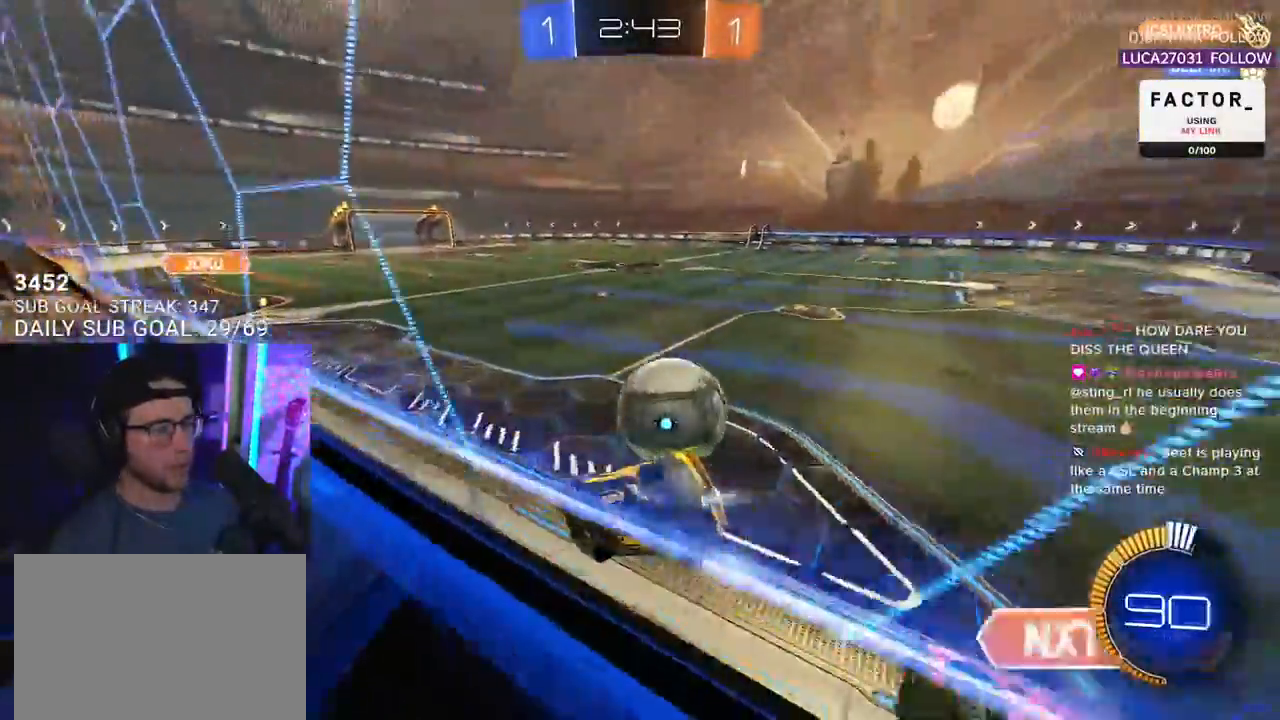
{"buttons": ["R2"], "left_stick": "down-left", "right_stick": "center", "events": [[117, "R1", "up"], [150, "L2", "down"], [150, "R2", "up"], [233, "left_stick", "down-right"], [317, "R2", "down"], [450, "L2", "up"], [500, "left_stick", "down-left"]]}
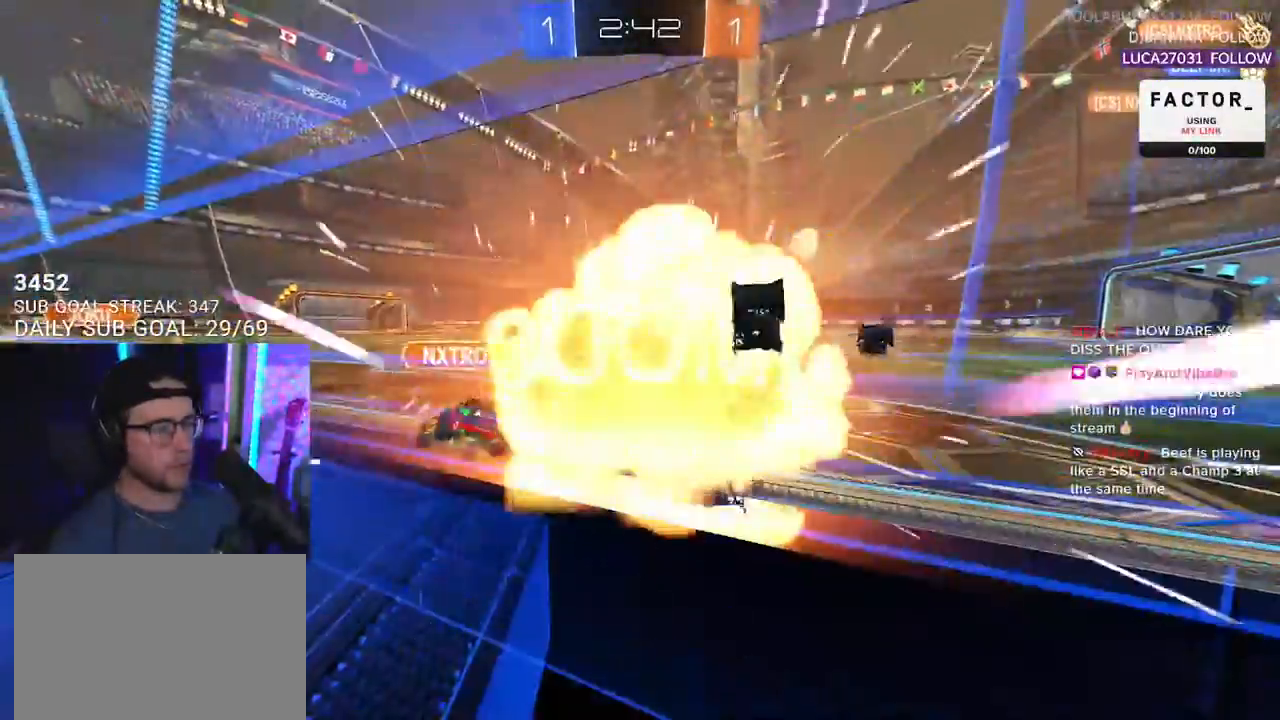
{"buttons": ["R2"], "left_stick": "center", "right_stick": "center", "events": [[117, "left_stick", "left"], [233, "left_stick", "center"]]}
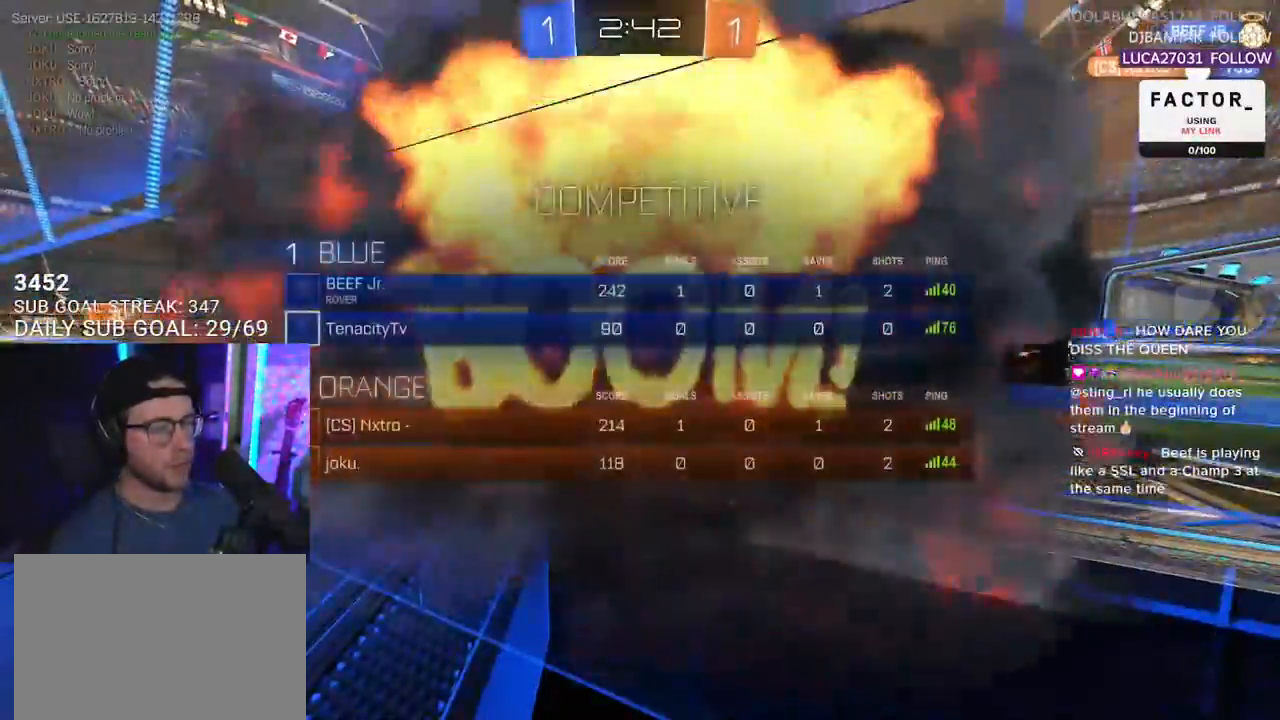
{"buttons": ["R2"], "left_stick": "center", "right_stick": "center", "events": [[50, "R2", "up"], [67, "SELECT", "down"], [133, "SELECT", "up"], [150, "R2", "down"], [217, "SELECT", "down"], [317, "SELECT", "up"]]}
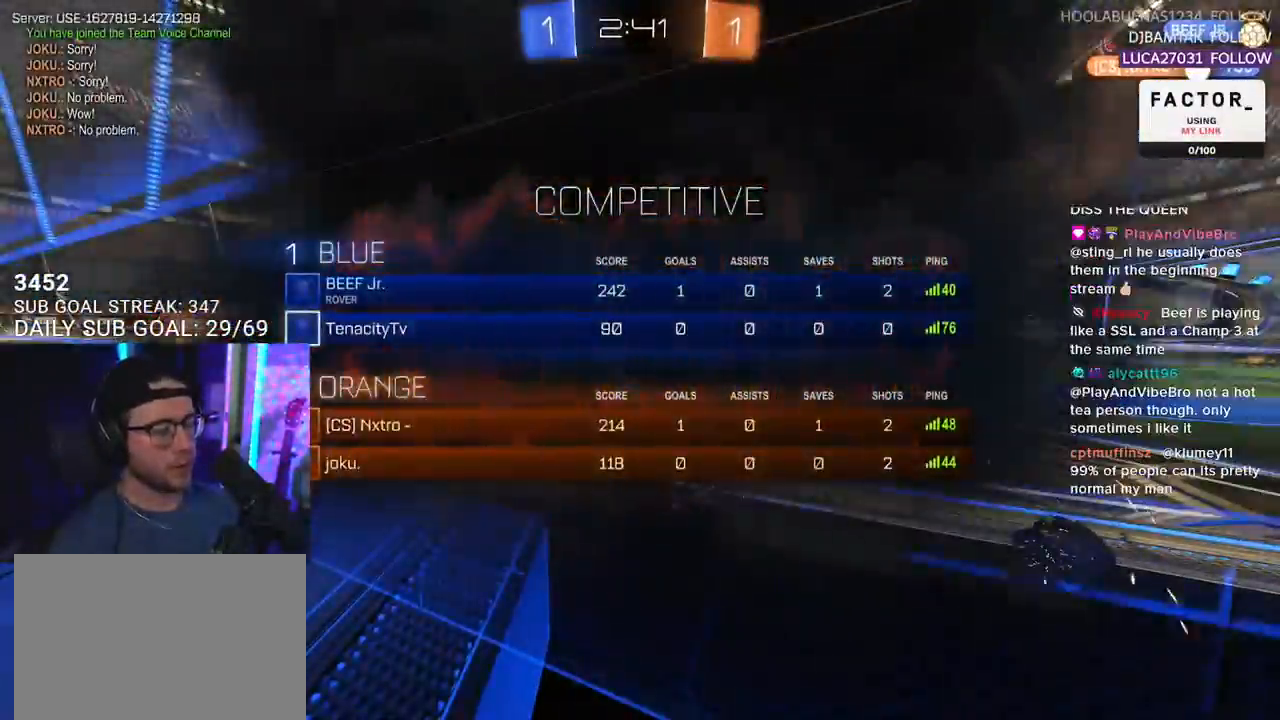
{"buttons": ["R2"], "left_stick": "center", "right_stick": "center", "events": []}
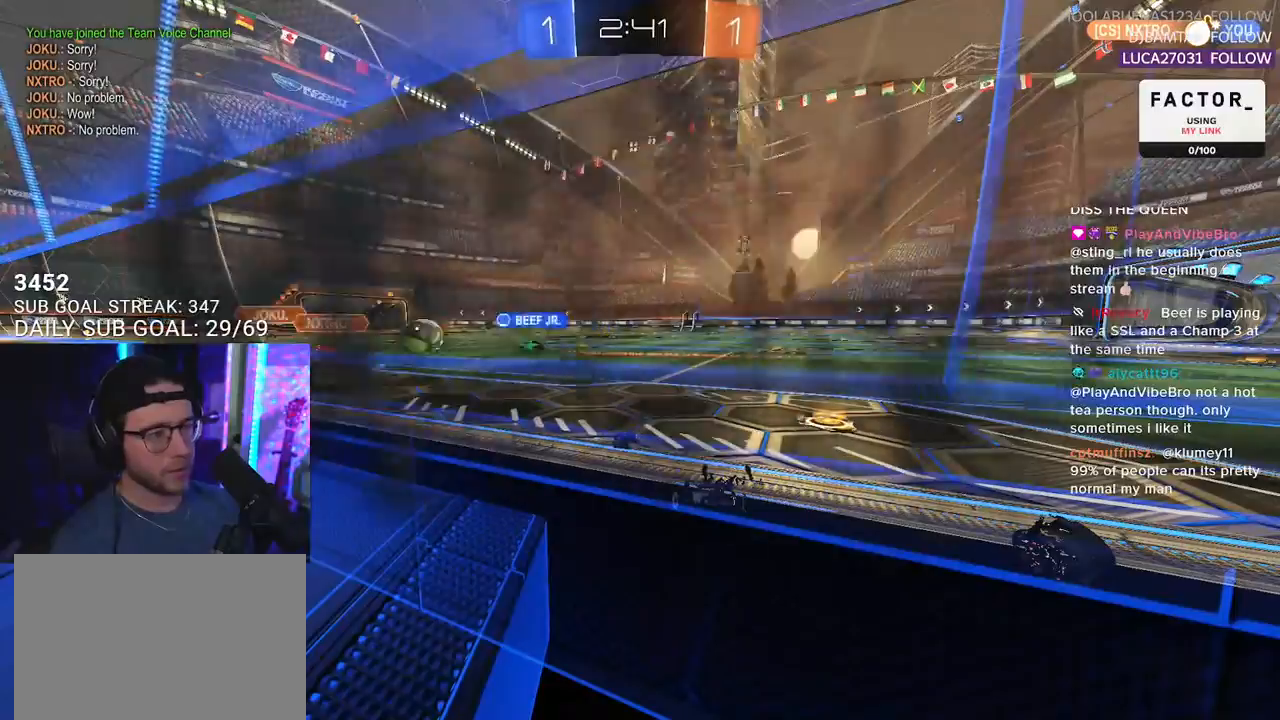
{"buttons": ["R2"], "left_stick": "center", "right_stick": "center", "events": []}
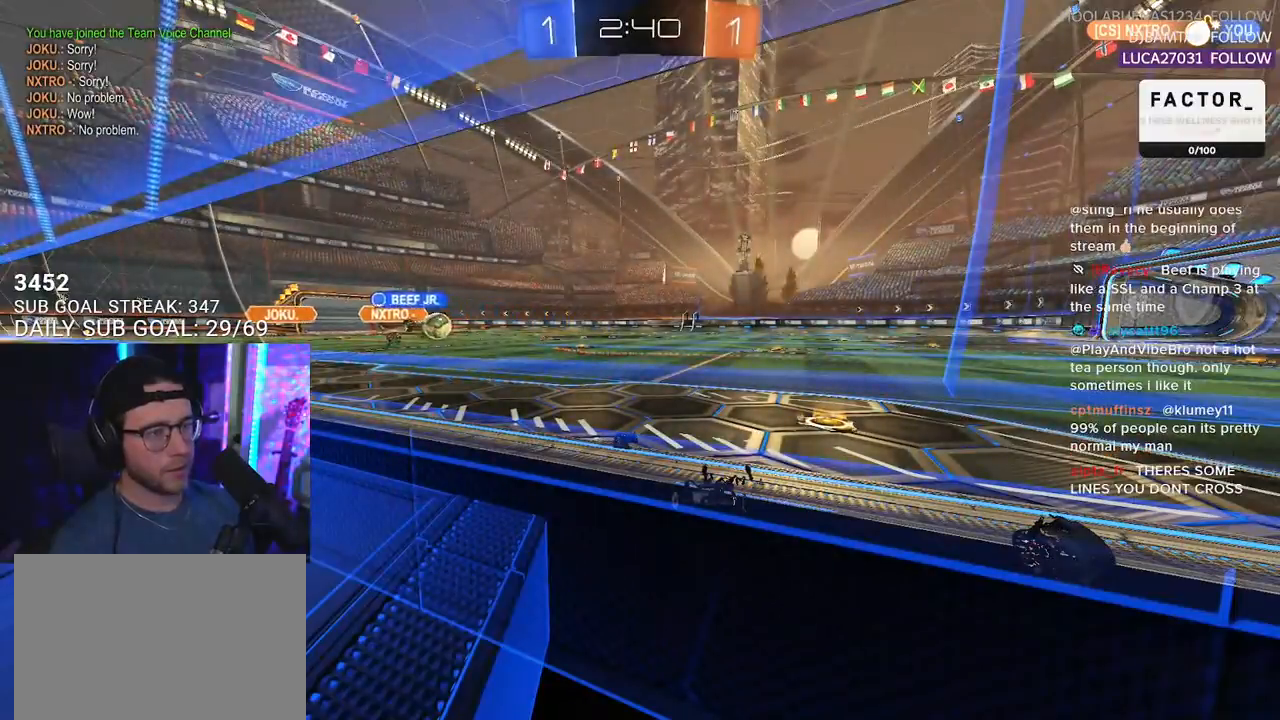
{"buttons": ["R2"], "left_stick": "center", "right_stick": "center", "events": []}
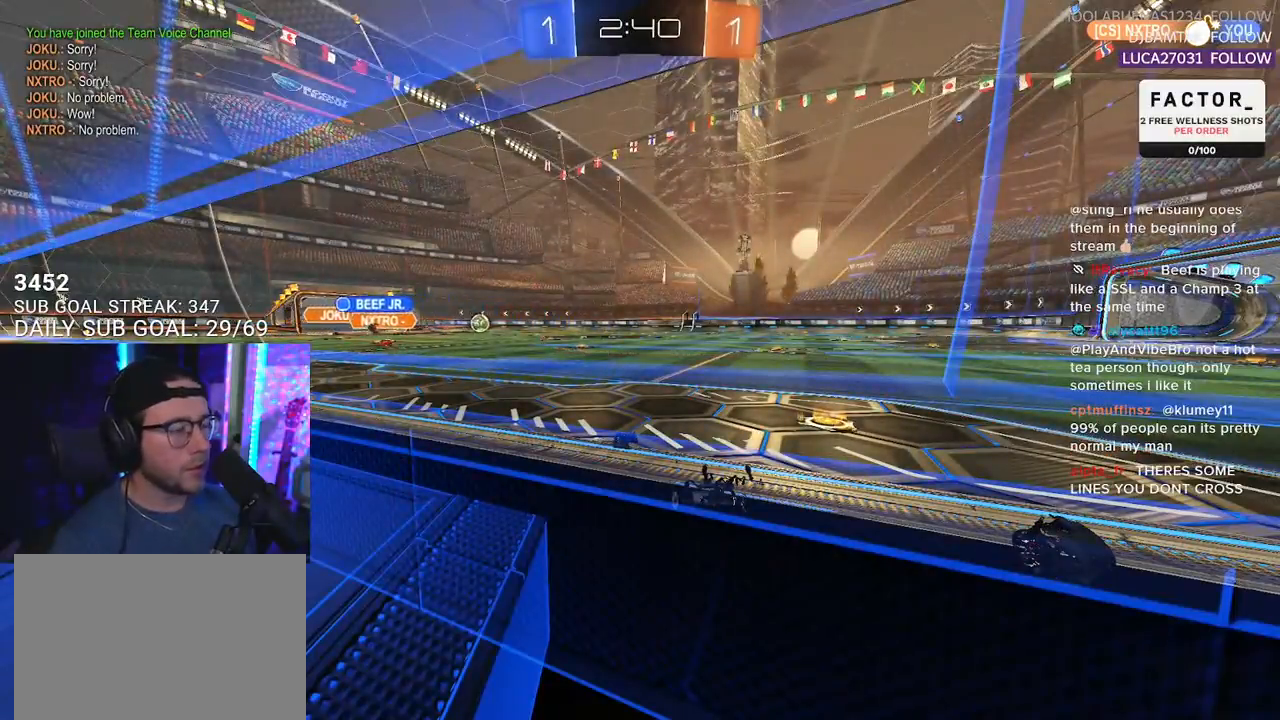
{"buttons": ["R1", "R2"], "left_stick": "right", "right_stick": "center", "events": [[83, "R1", "down"], [117, "left_stick", "right"]]}
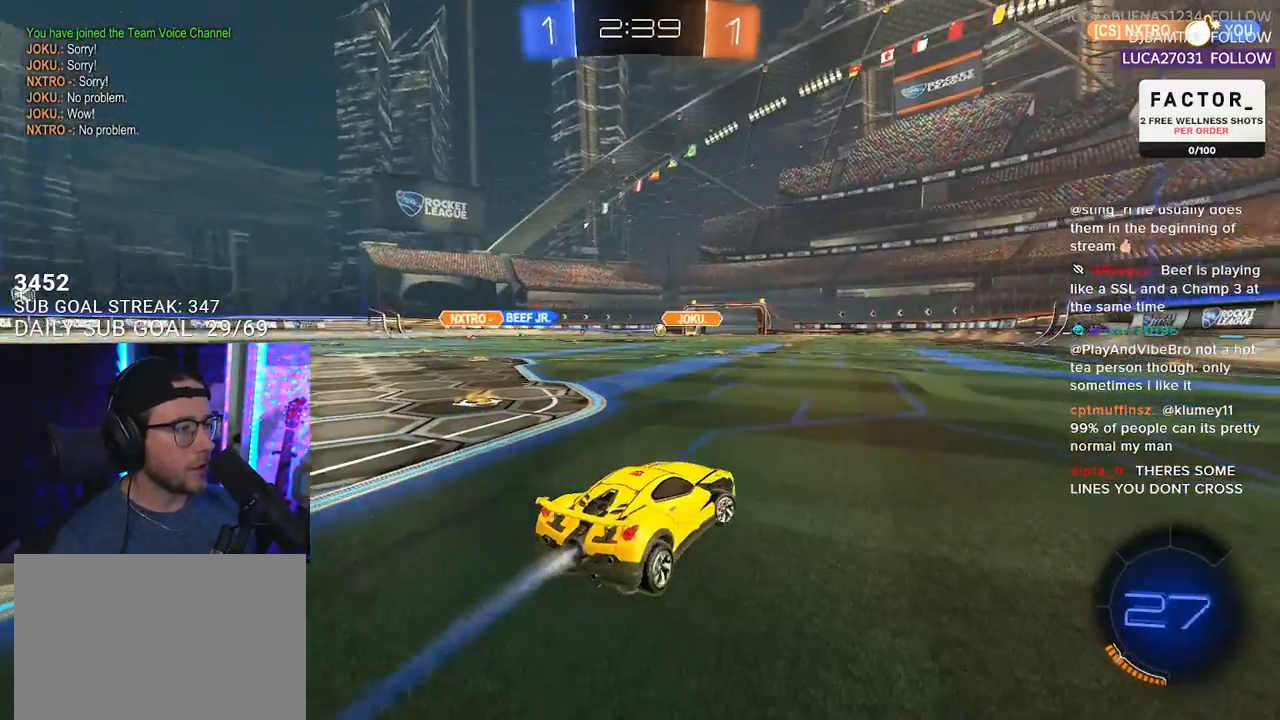
{"buttons": ["R2"], "left_stick": "right", "right_stick": "center", "events": [[333, "TRIANGLE", "down"], [433, "TRIANGLE", "up"], [483, "R1", "up"]]}
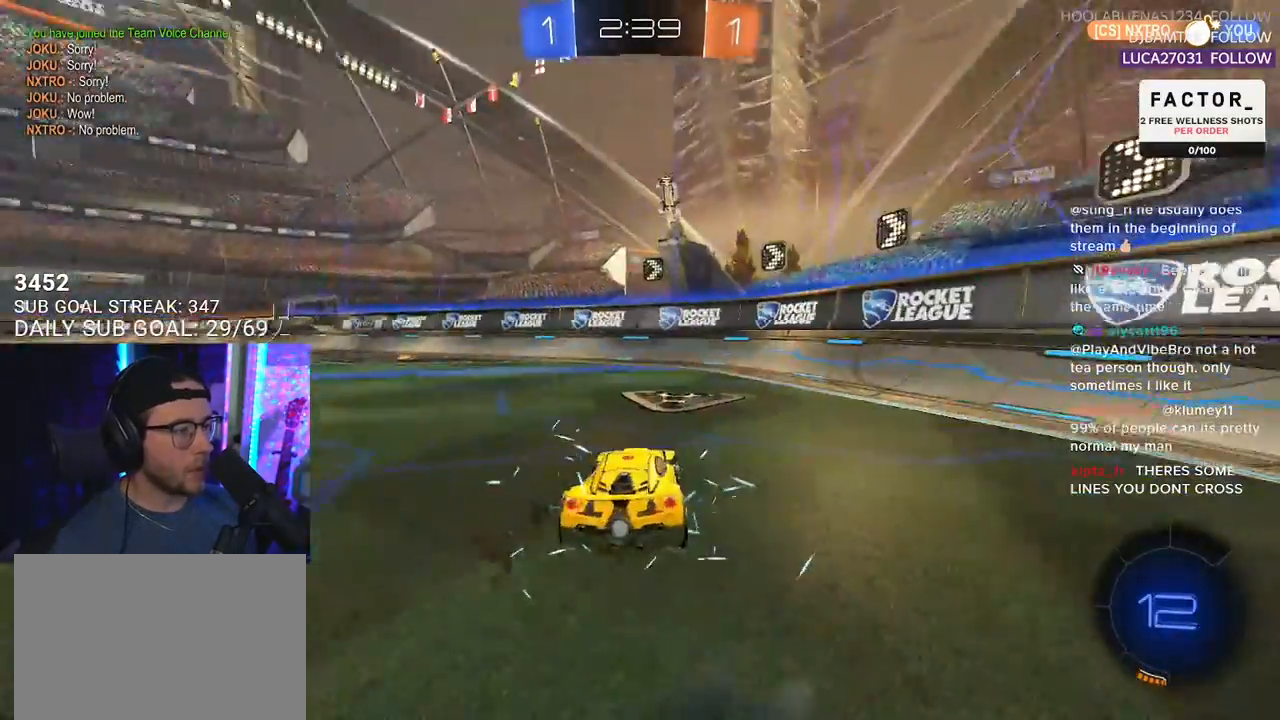
{"buttons": ["L2"], "left_stick": "down-right", "right_stick": "center", "events": [[33, "left_stick", "center"], [133, "TRIANGLE", "down"], [217, "TRIANGLE", "up"], [350, "left_stick", "down-left"], [383, "L2", "down"], [400, "R2", "up"], [500, "left_stick", "down-right"]]}
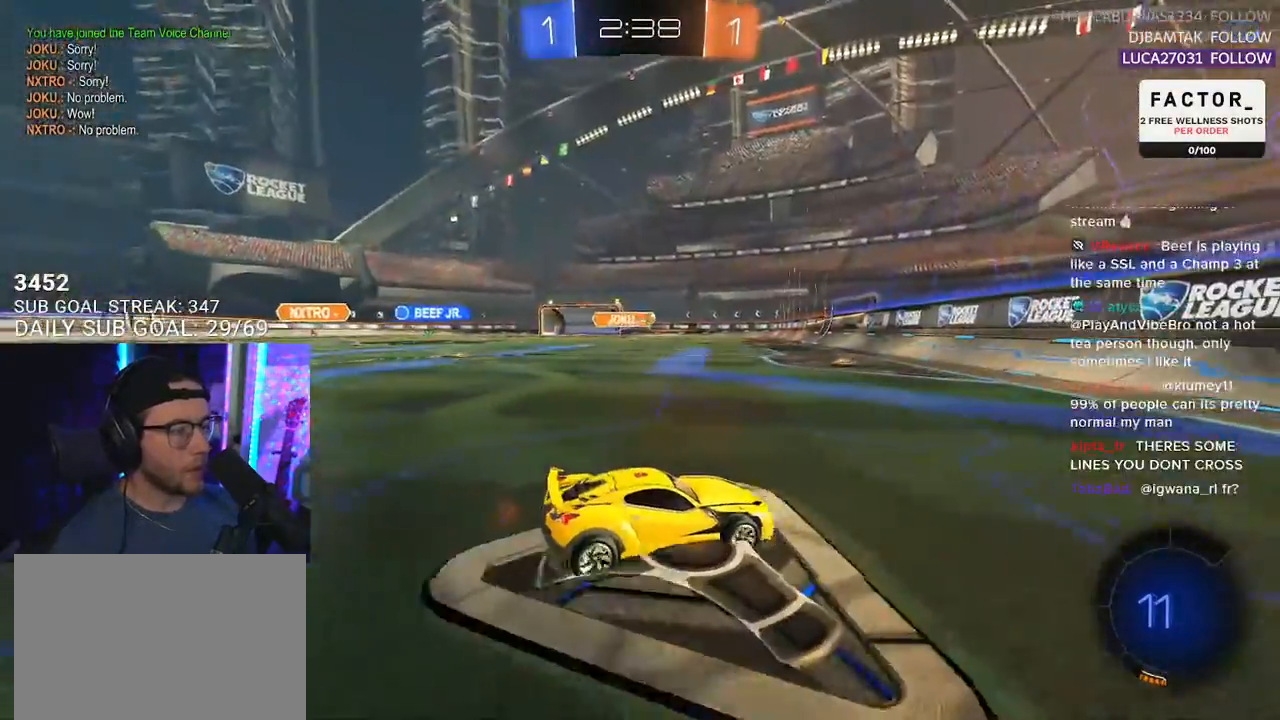
{"buttons": ["L2"], "left_stick": "down-right", "right_stick": "center", "events": []}
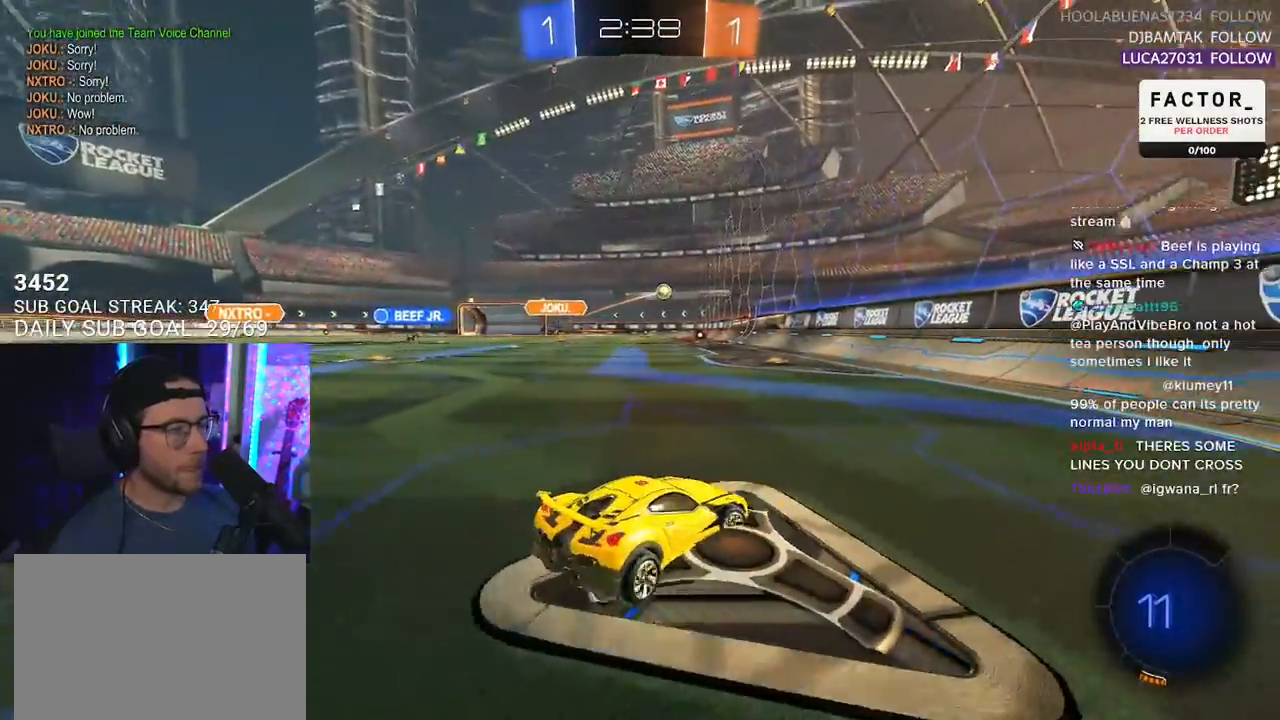
{"buttons": ["L2"], "left_stick": "left", "right_stick": "center", "events": [[267, "left_stick", "down-left"], [317, "left_stick", "left"]]}
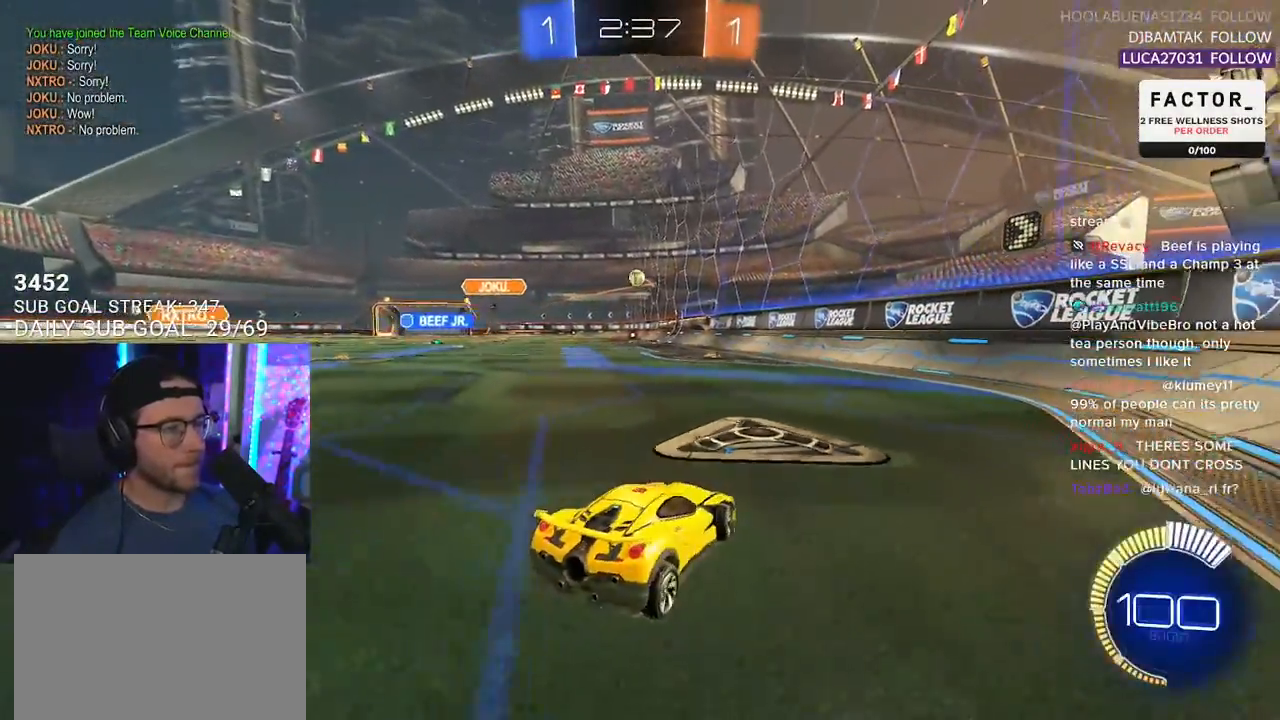
{"buttons": ["CROSS"], "left_stick": "down", "right_stick": "center", "events": [[233, "left_stick", "down"], [250, "CROSS", "down"], [317, "CROSS", "up"], [417, "CROSS", "down"], [417, "L2", "up"]]}
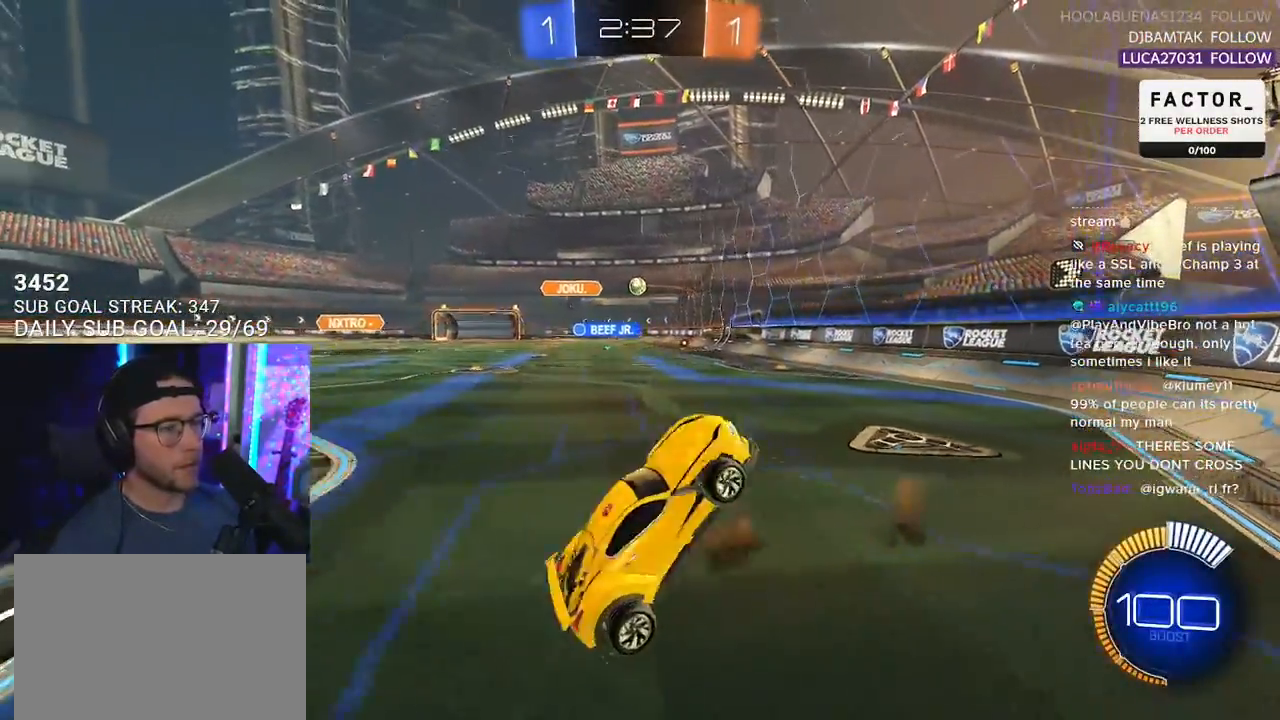
{"buttons": ["R2", "L3"], "left_stick": "up", "right_stick": "center", "events": [[17, "CROSS", "up"], [50, "left_stick", "up"], [83, "R2", "down"], [100, "L3", "down"]]}
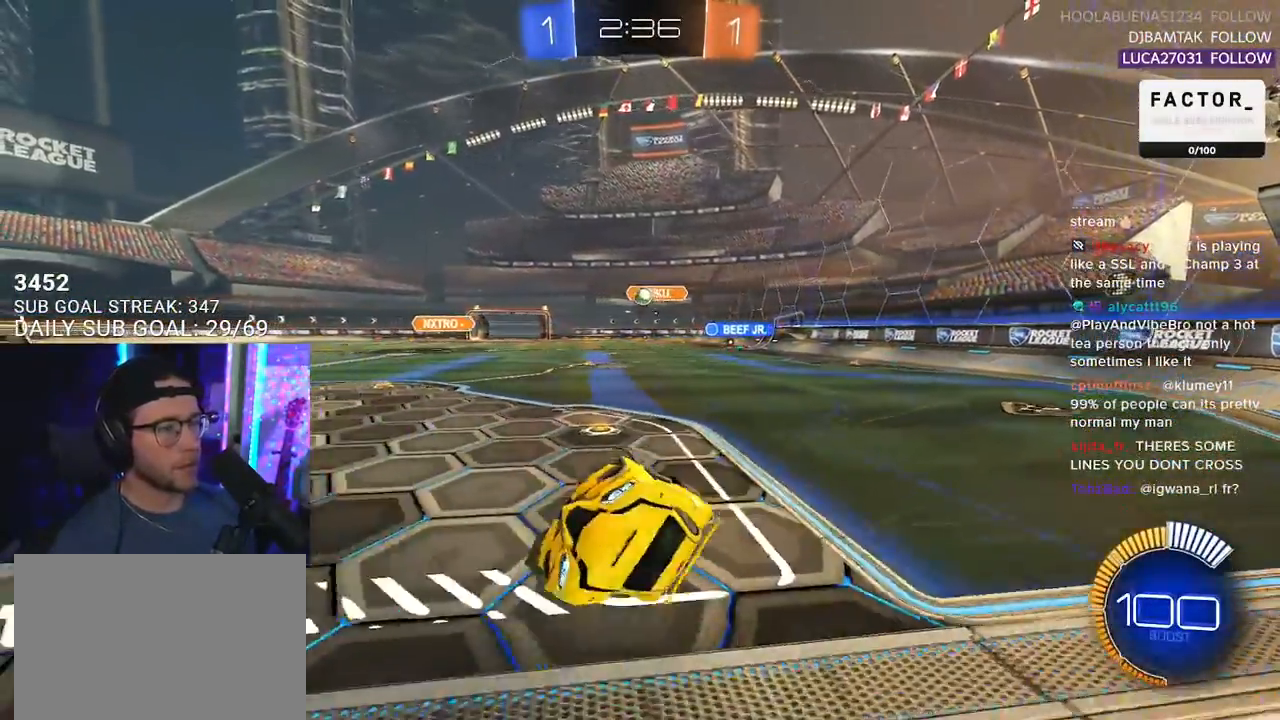
{"buttons": ["L2"], "left_stick": "down", "right_stick": "center", "events": [[17, "left_stick", "up-right"], [217, "L3", "up"], [333, "left_stick", "down-right"], [350, "R2", "up"], [383, "L2", "down"], [400, "left_stick", "down"]]}
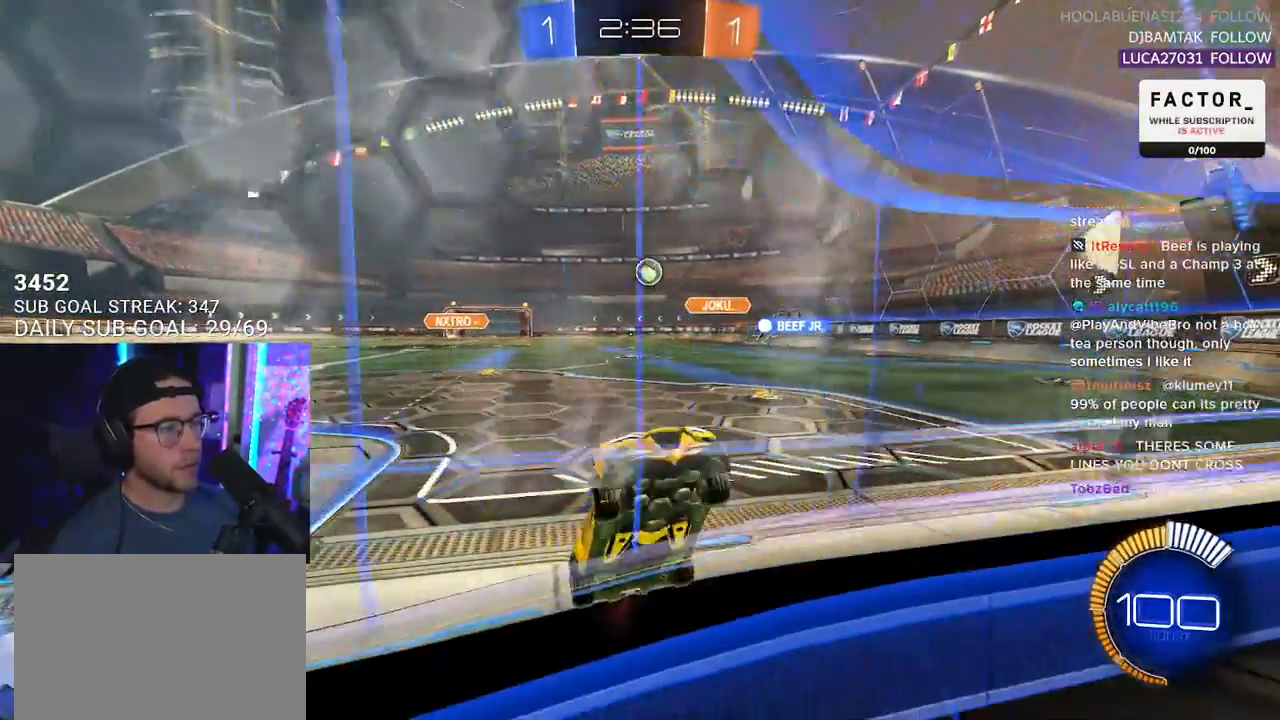
{"buttons": [], "left_stick": "right", "right_stick": "center", "events": [[183, "R2", "down"], [200, "left_stick", "right"], [217, "L2", "up"], [250, "left_stick", "center"], [317, "left_stick", "right"], [483, "R2", "up"]]}
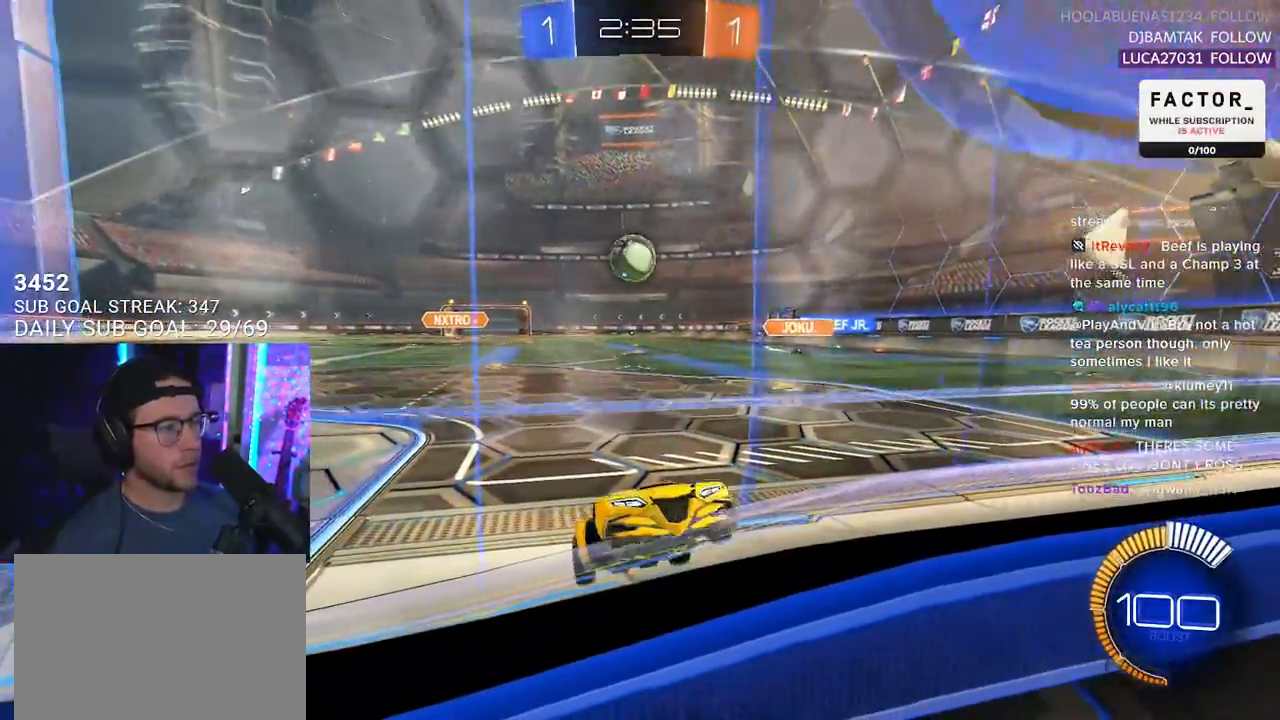
{"buttons": ["R2"], "left_stick": "right", "right_stick": "center", "events": [[50, "L2", "down"], [100, "L2", "up"], [250, "left_stick", "down"], [300, "left_stick", "center"], [333, "R2", "down"], [467, "left_stick", "right"]]}